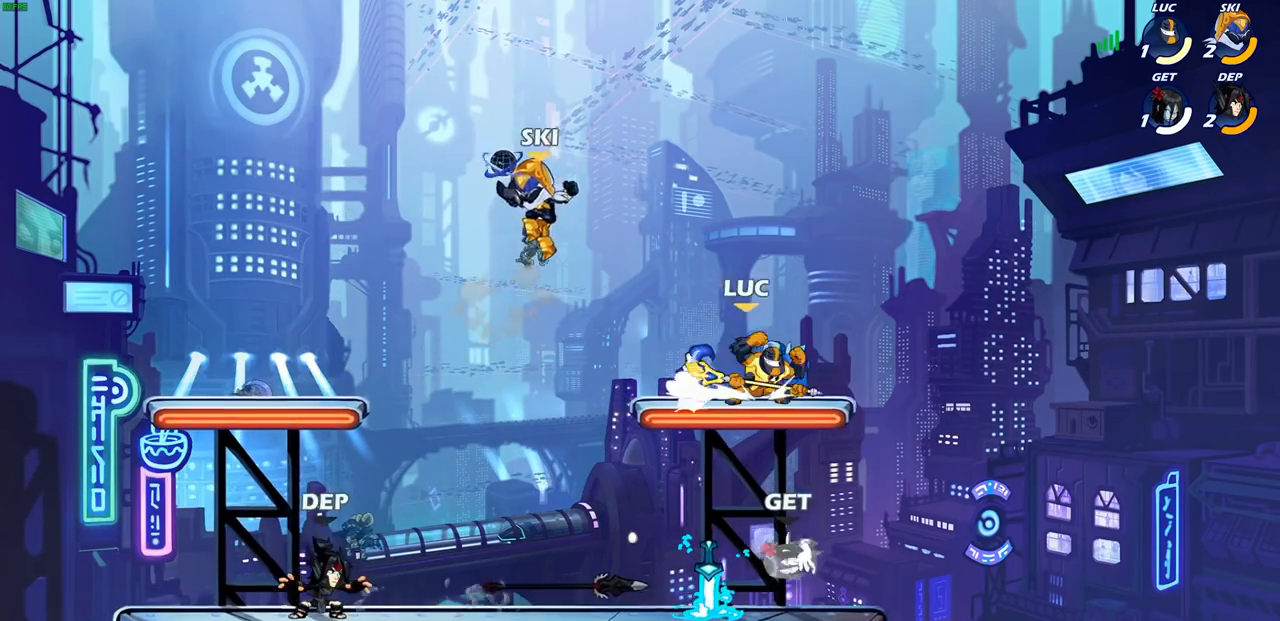
Gameplay with a controller (PlayStation layout); each line is a JSON object with the inputs held at the frame after it. "events" lists button and stick changes between this image and that frame as [ms after this image, input, new state], when the widget could be followed in between. Not read: R3.
{"buttons": ["SQUARE"], "left_stick": "center", "right_stick": "center", "events": [[50, "left_stick", "left"], [183, "left_stick", "right"], [267, "left_stick", "down-left"], [483, "left_stick", "center"], [500, "SQUARE", "down"]]}
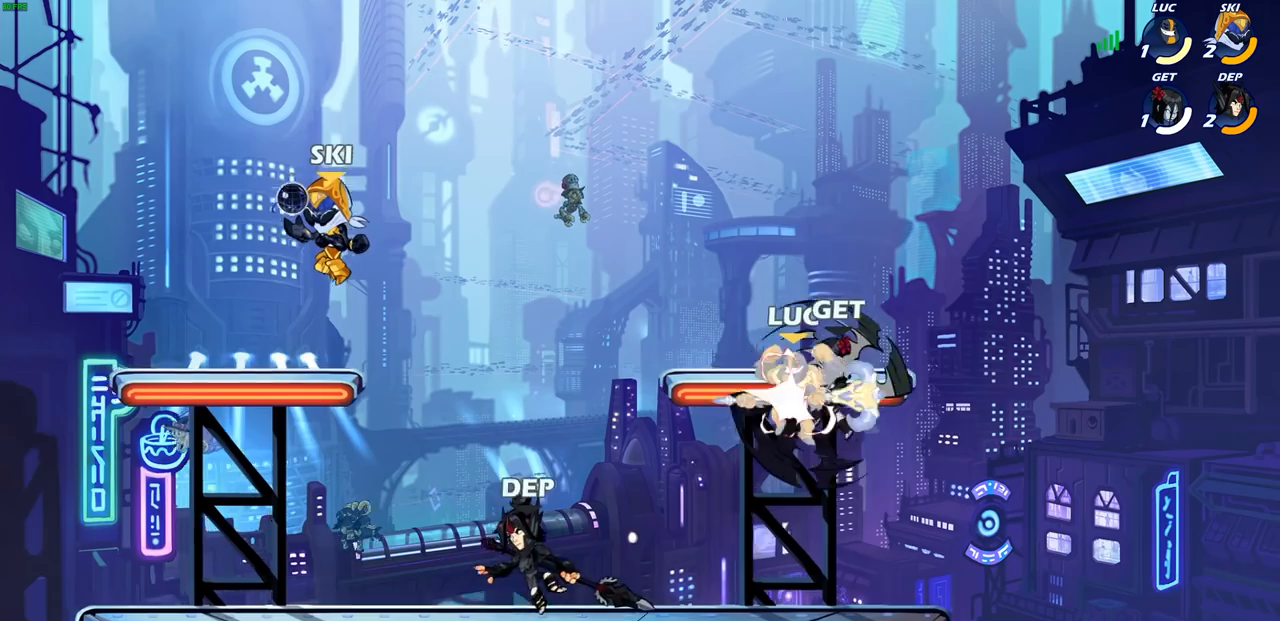
{"buttons": ["CROSS"], "left_stick": "center", "right_stick": "center", "events": [[67, "SQUARE", "up"], [483, "CROSS", "down"]]}
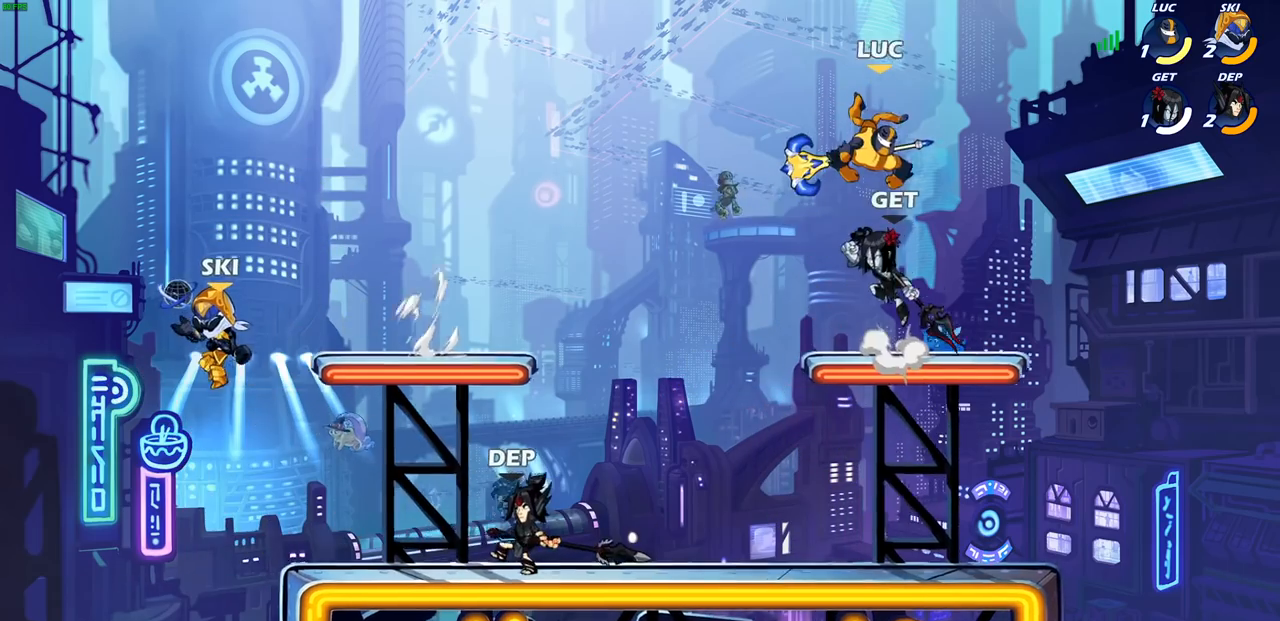
{"buttons": ["CIRCLE"], "left_stick": "down-left", "right_stick": "center", "events": [[67, "left_stick", "down-left"], [117, "CIRCLE", "down"], [117, "CROSS", "up"], [317, "L1", "down"], [367, "L1", "up"], [433, "L1", "down"], [483, "L1", "up"]]}
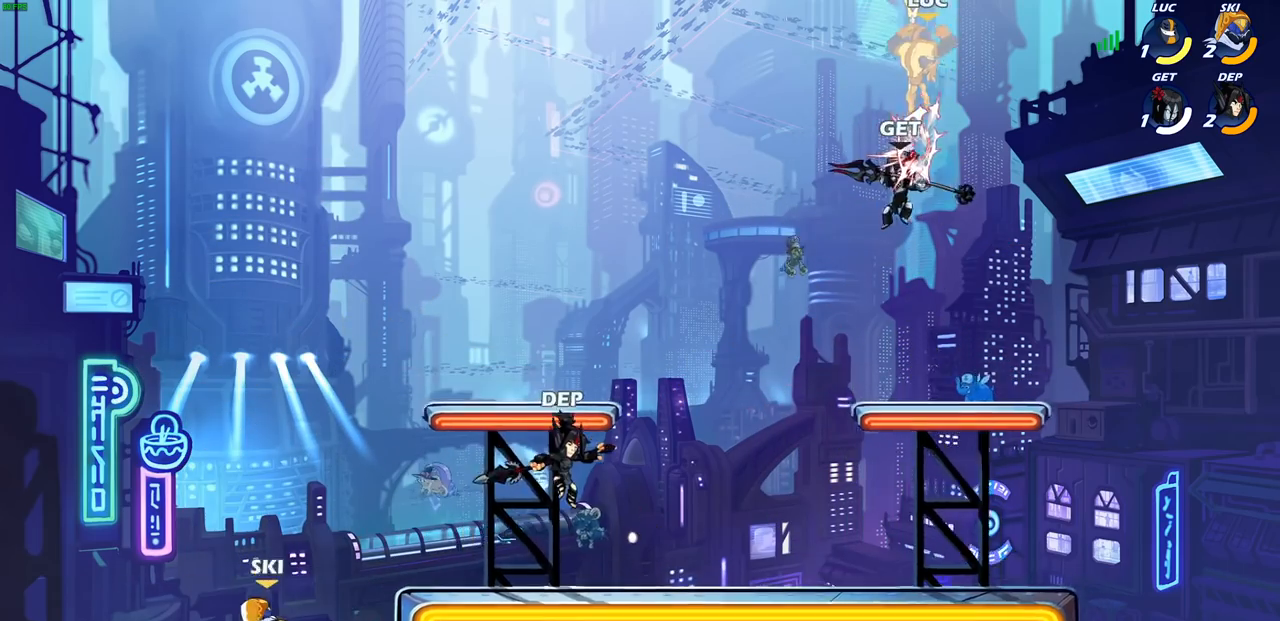
{"buttons": [], "left_stick": "down-left", "right_stick": "center", "events": [[133, "CIRCLE", "up"], [133, "left_stick", "center"], [317, "CROSS", "down"], [333, "left_stick", "up"], [383, "left_stick", "center"], [450, "CROSS", "up"], [467, "left_stick", "down-left"]]}
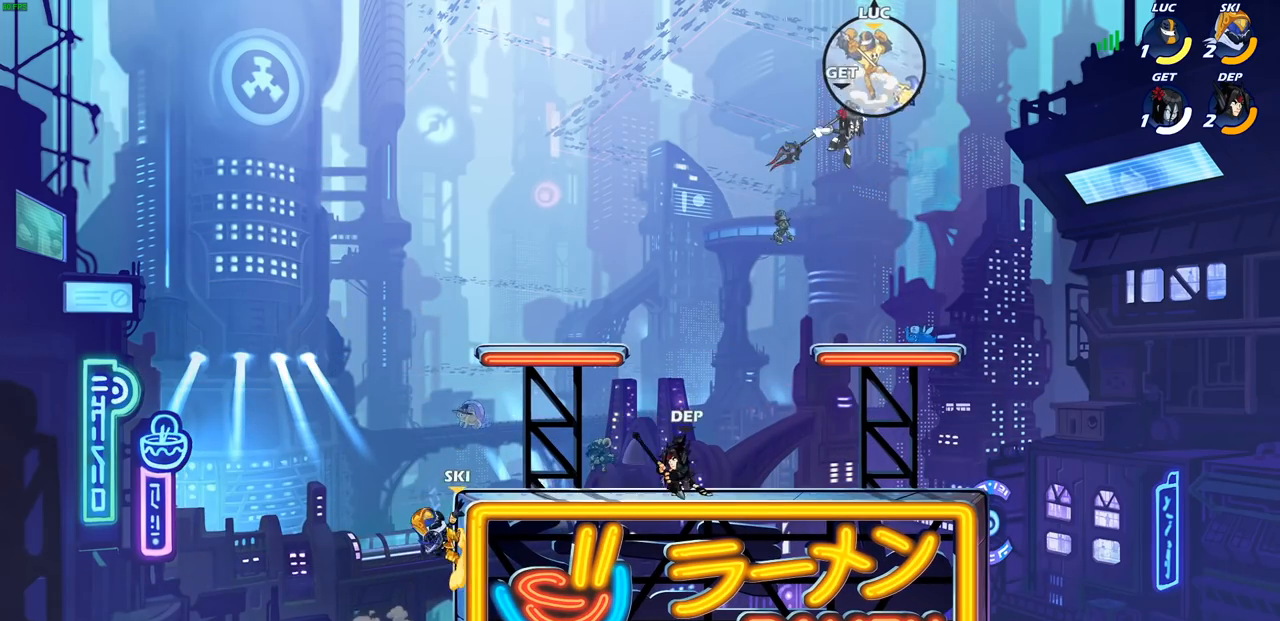
{"buttons": ["CIRCLE"], "left_stick": "down-left", "right_stick": "center", "events": [[33, "CIRCLE", "down"]]}
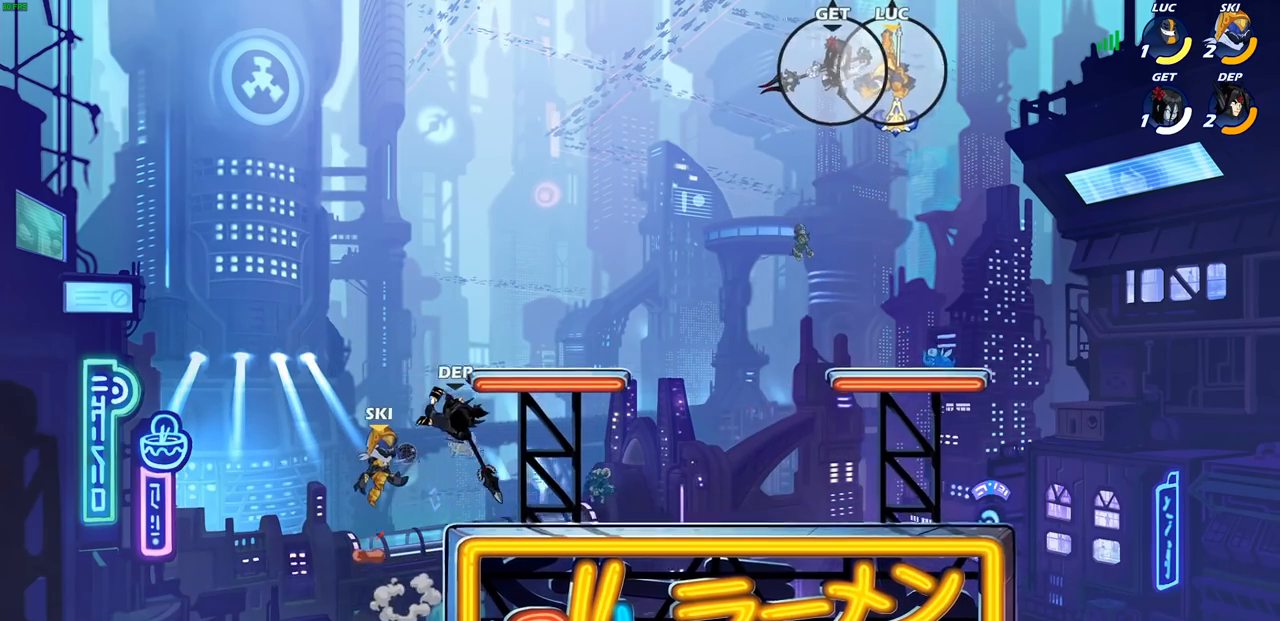
{"buttons": [], "left_stick": "down-left", "right_stick": "center", "events": [[433, "CIRCLE", "up"]]}
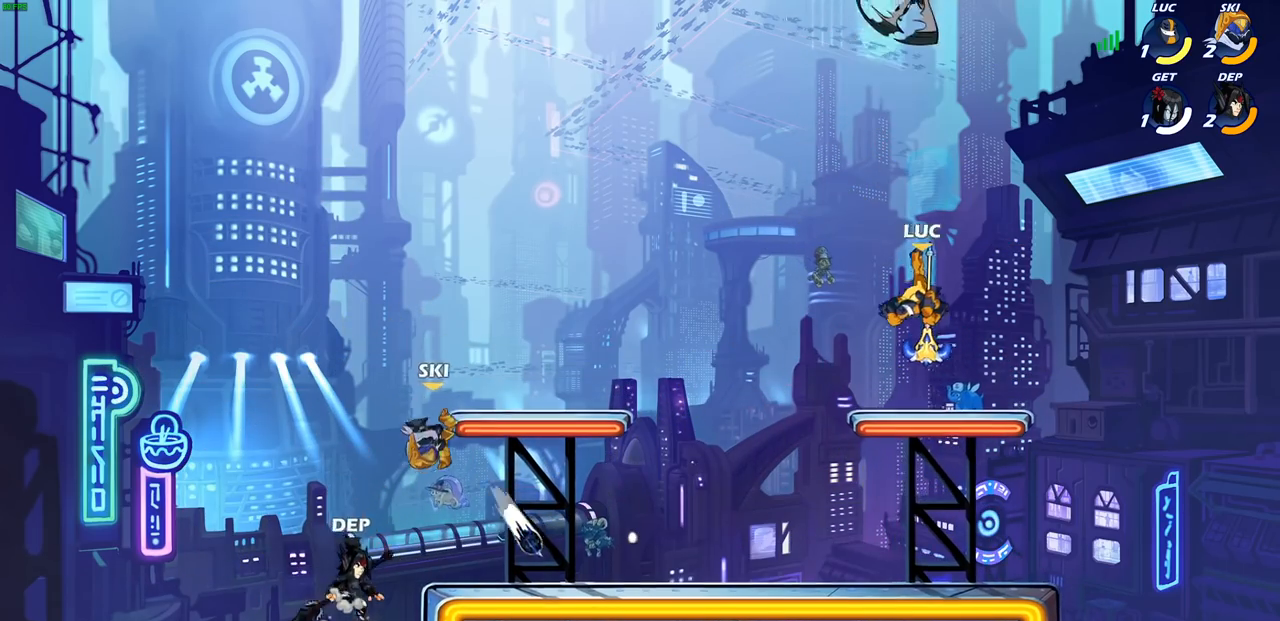
{"buttons": [], "left_stick": "center", "right_stick": "center", "events": [[233, "left_stick", "center"], [400, "left_stick", "up-left"], [467, "left_stick", "center"]]}
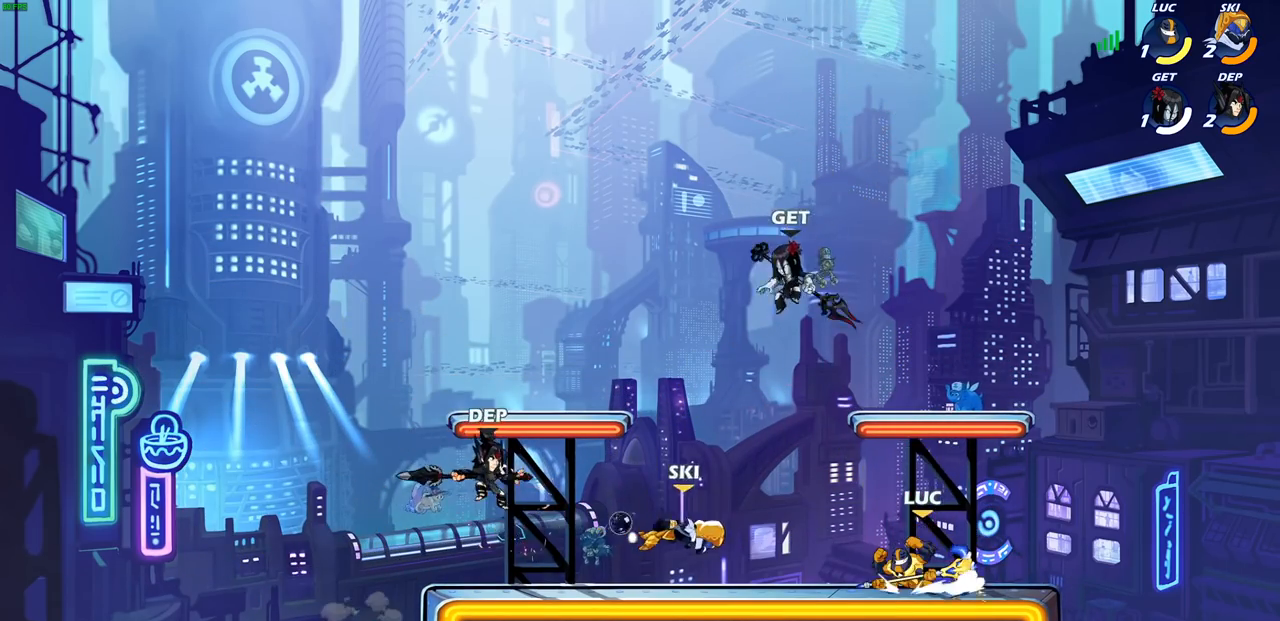
{"buttons": [], "left_stick": "center", "right_stick": "center", "events": [[167, "CIRCLE", "down"], [233, "CIRCLE", "up"]]}
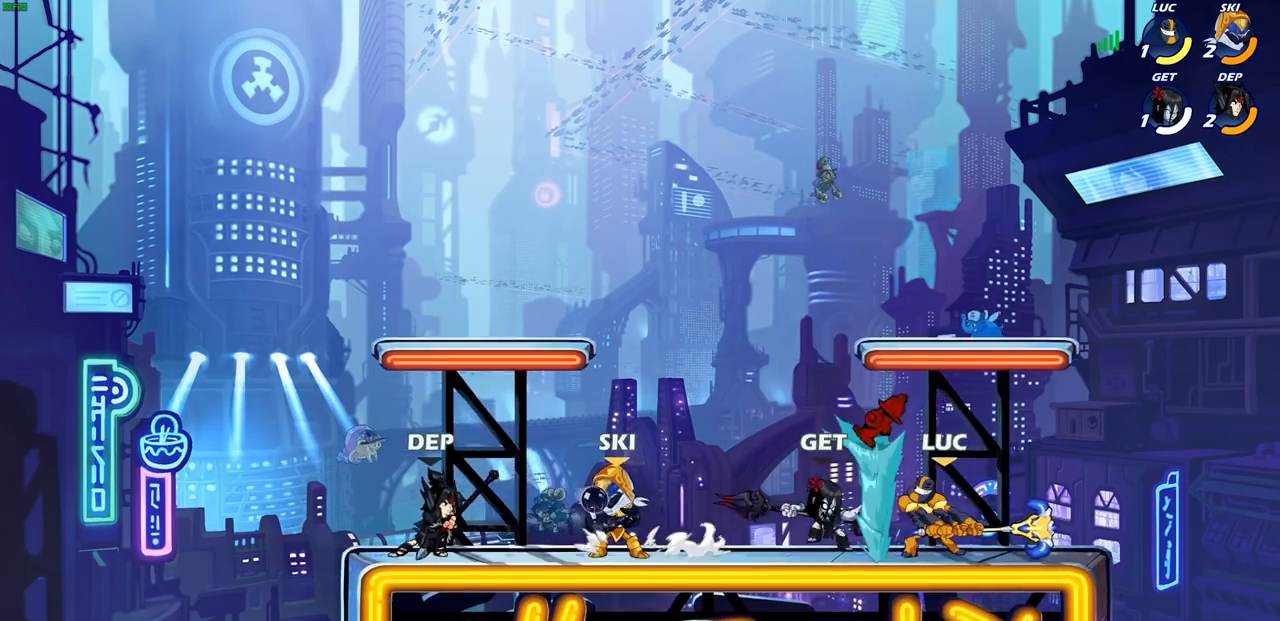
{"buttons": ["CROSS", "R2"], "left_stick": "up-right", "right_stick": "center", "events": [[333, "left_stick", "right"], [450, "CROSS", "down"], [483, "left_stick", "up-right"], [500, "R2", "down"]]}
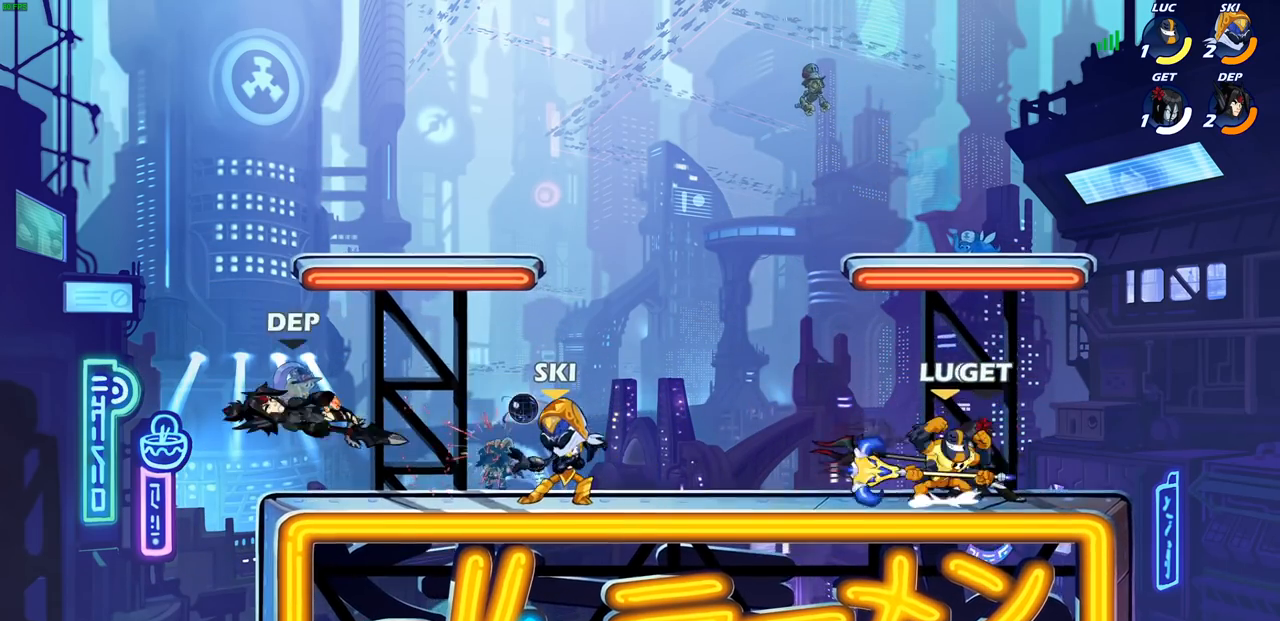
{"buttons": [], "left_stick": "center", "right_stick": "center", "events": [[100, "CROSS", "up"], [217, "R2", "up"], [267, "left_stick", "down-left"], [417, "left_stick", "center"], [433, "SQUARE", "down"], [483, "SQUARE", "up"]]}
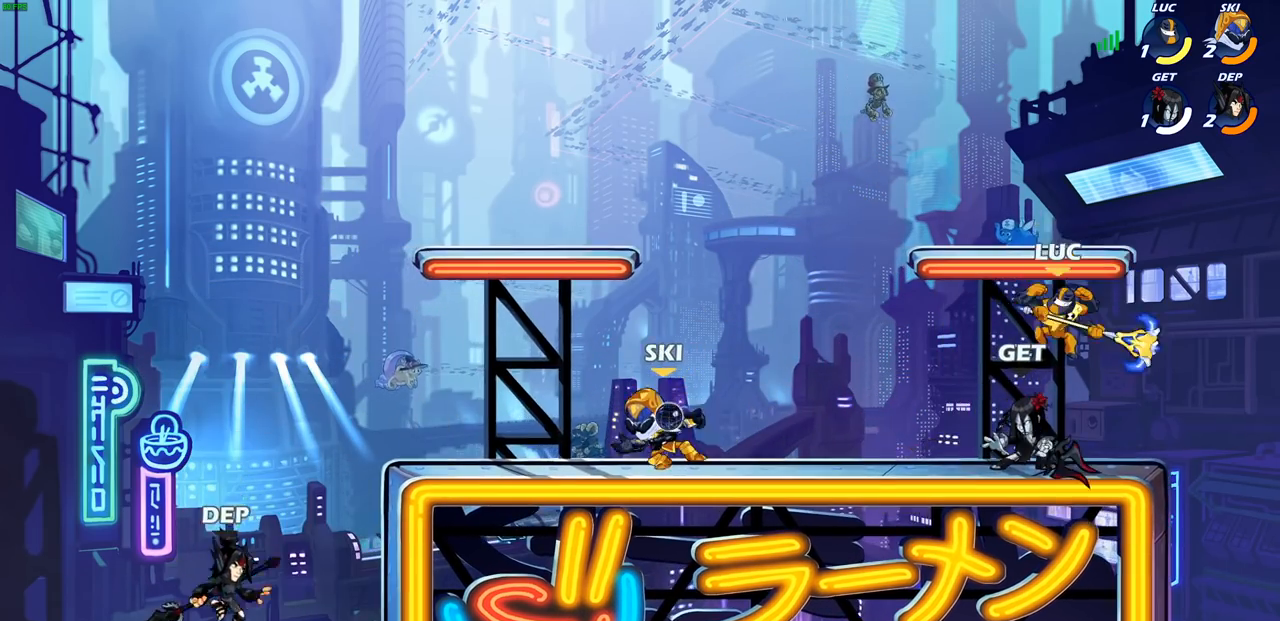
{"buttons": [], "left_stick": "center", "right_stick": "center", "events": [[400, "left_stick", "left"], [467, "left_stick", "center"]]}
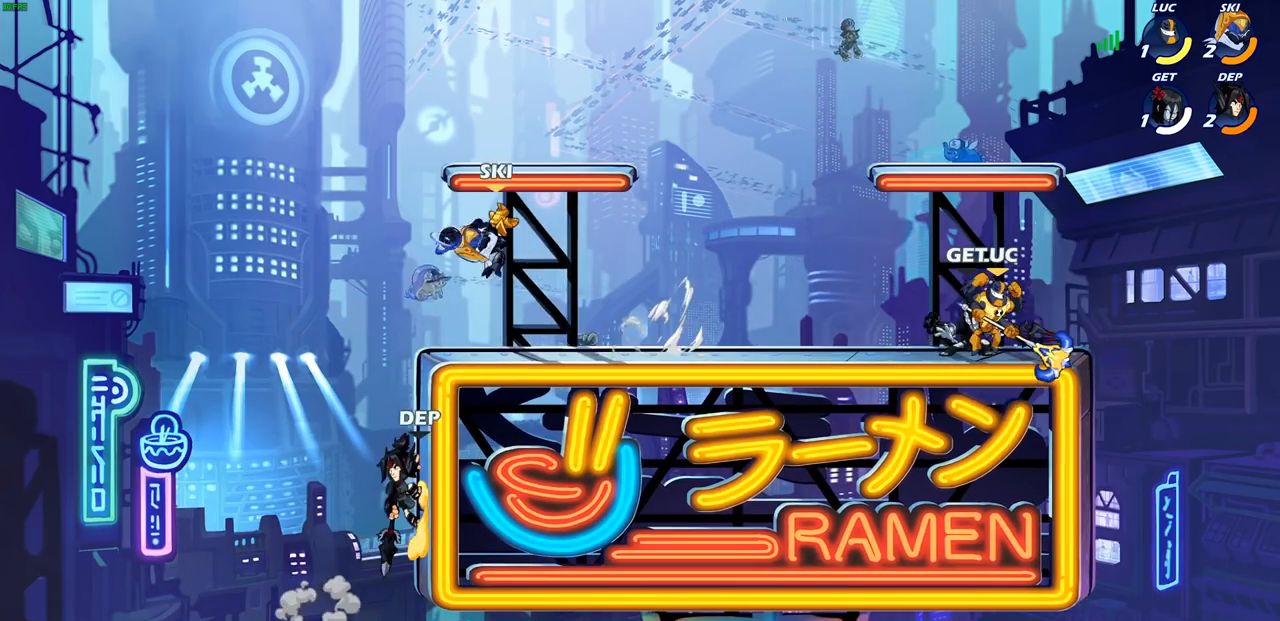
{"buttons": [], "left_stick": "center", "right_stick": "center", "events": [[33, "SQUARE", "down"], [117, "SQUARE", "up"], [200, "SQUARE", "down"], [300, "SQUARE", "up"]]}
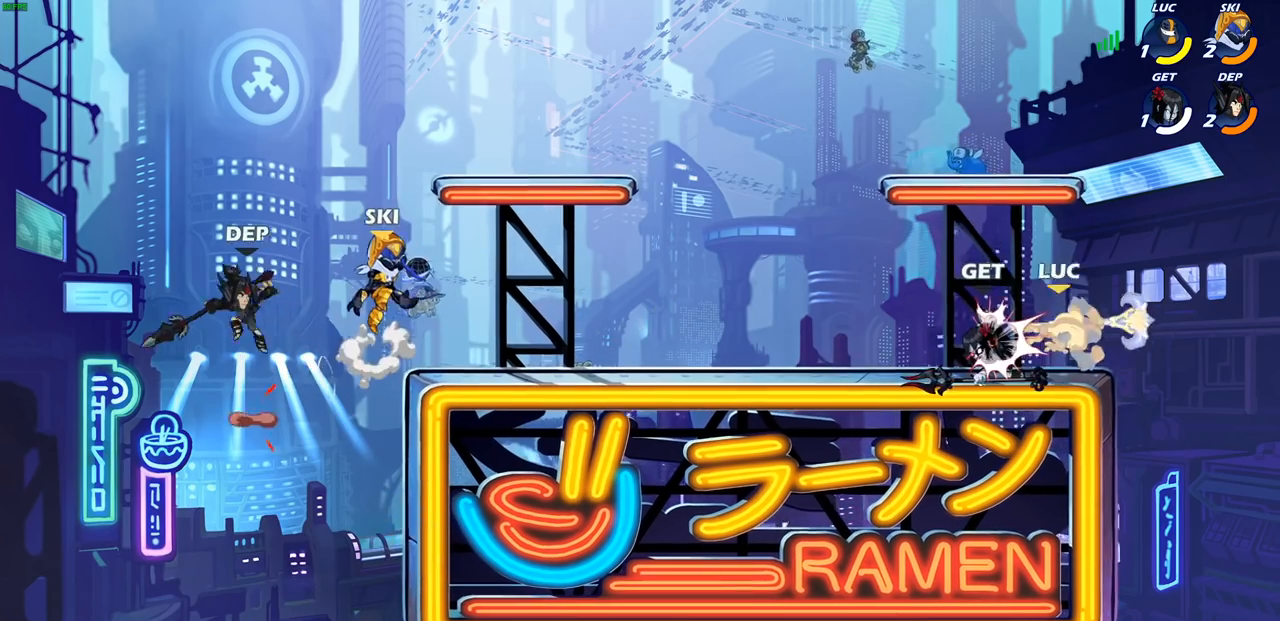
{"buttons": ["CIRCLE", "R2"], "left_stick": "left", "right_stick": "center", "events": [[250, "left_stick", "left"], [433, "R2", "down"], [450, "CIRCLE", "down"]]}
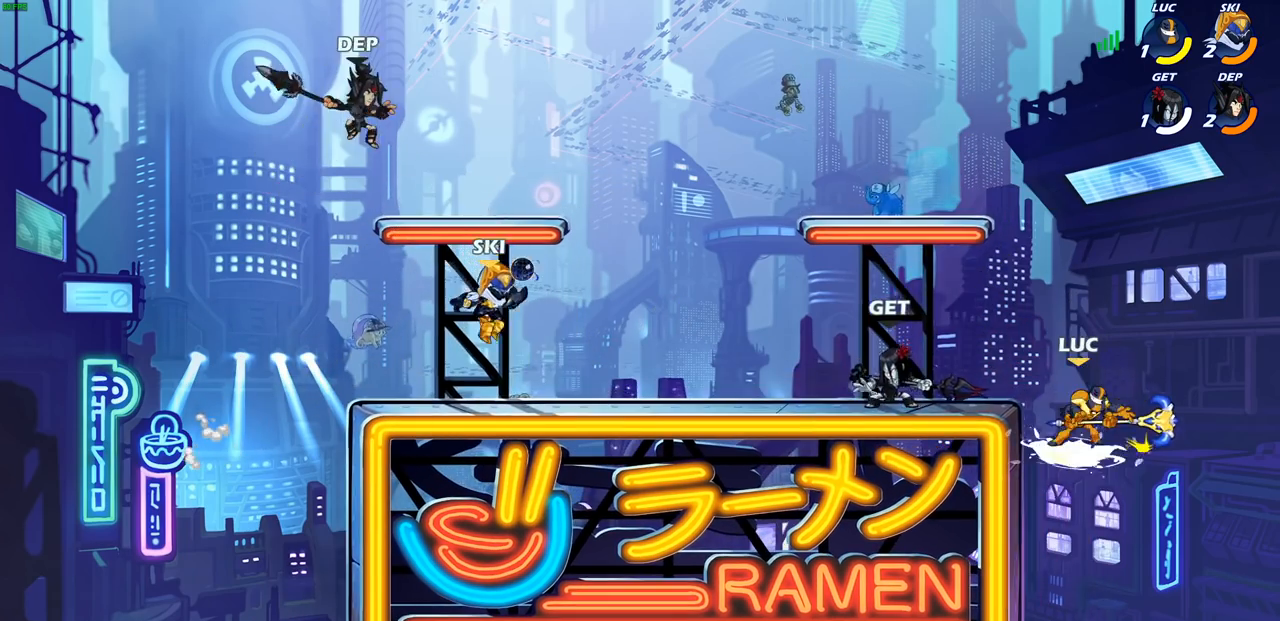
{"buttons": [], "left_stick": "center", "right_stick": "center", "events": [[50, "CIRCLE", "up"], [67, "R2", "up"], [67, "left_stick", "center"]]}
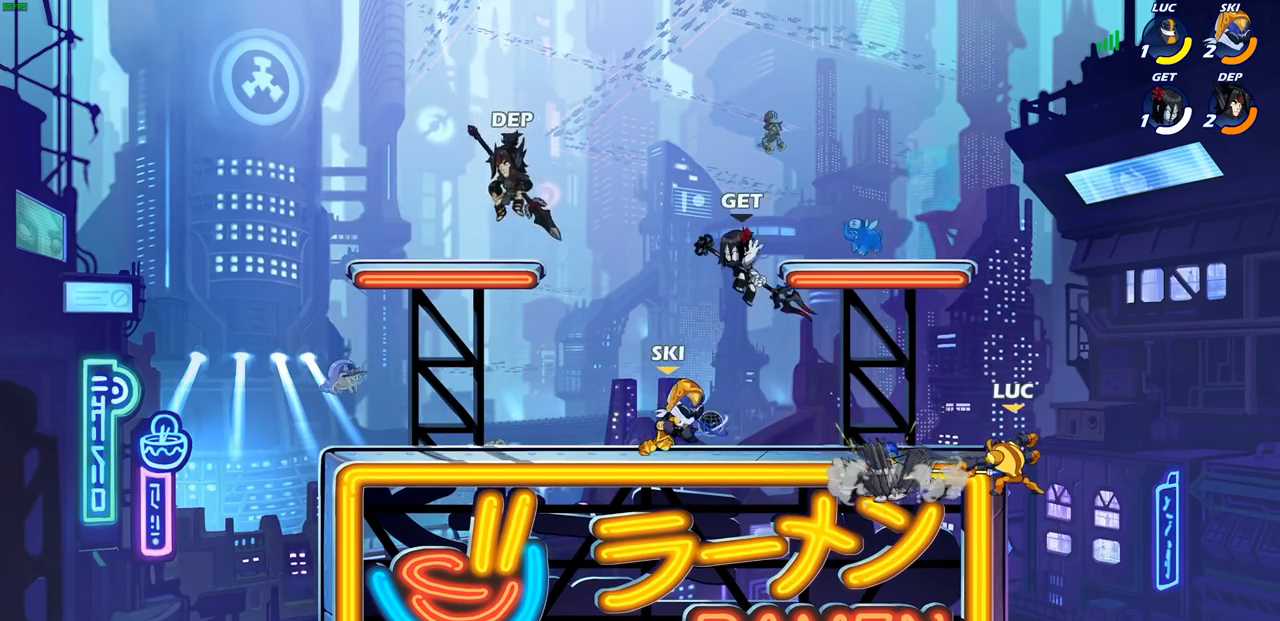
{"buttons": [], "left_stick": "left", "right_stick": "center", "events": [[217, "left_stick", "left"]]}
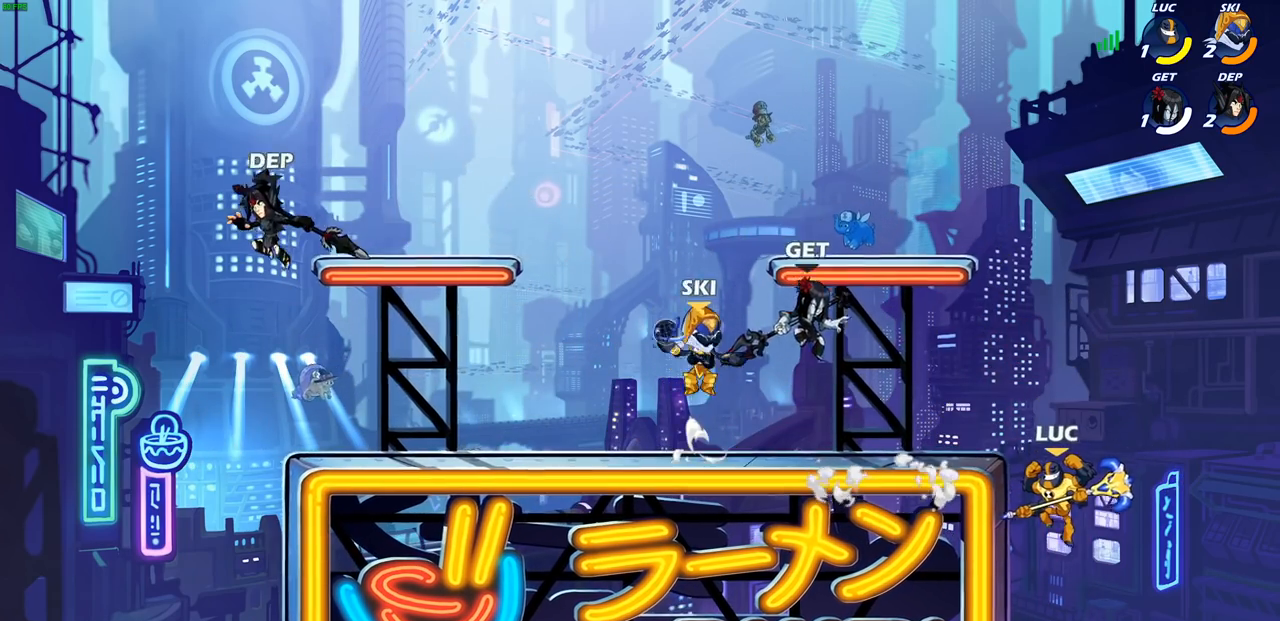
{"buttons": [], "left_stick": "left", "right_stick": "center", "events": []}
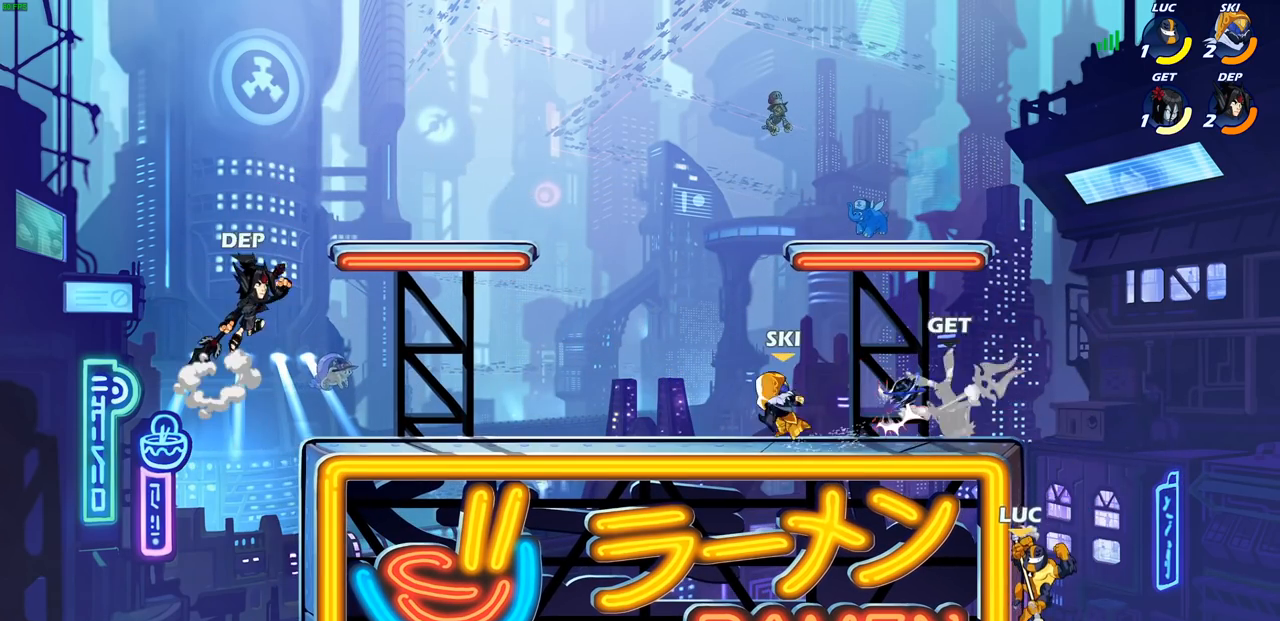
{"buttons": [], "left_stick": "center", "right_stick": "center", "events": [[200, "CROSS", "down"], [267, "left_stick", "up-right"], [283, "CIRCLE", "down"], [283, "CROSS", "up"], [400, "CIRCLE", "up"], [400, "left_stick", "center"]]}
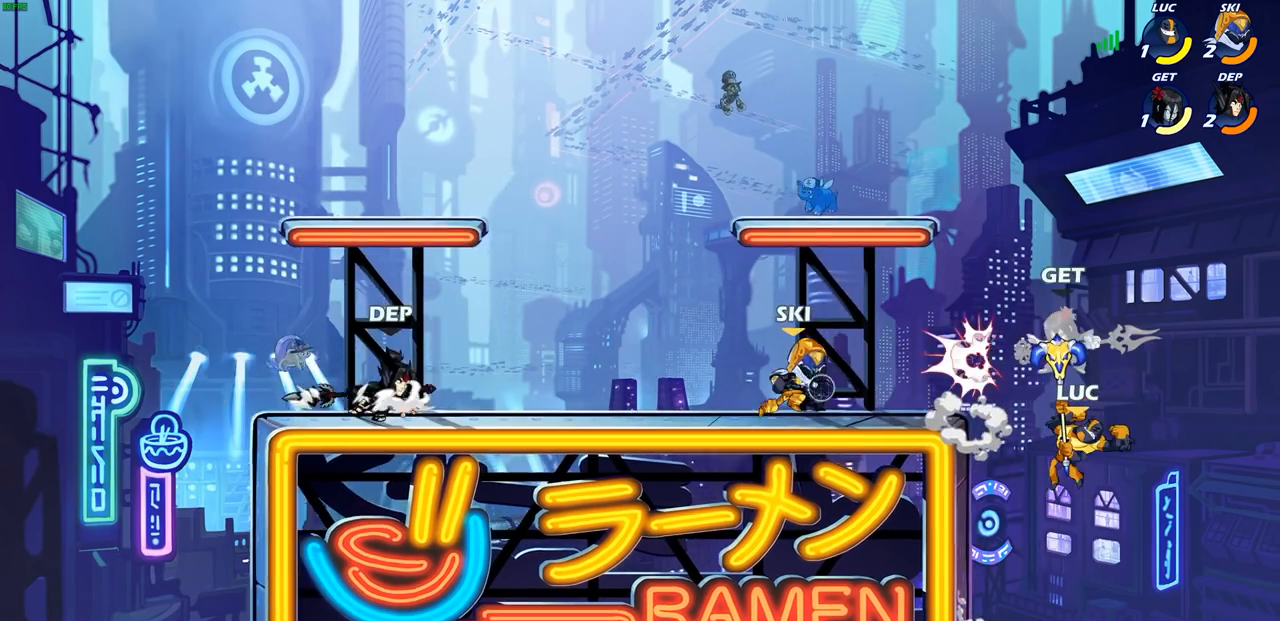
{"buttons": [], "left_stick": "left", "right_stick": "center", "events": [[117, "left_stick", "up-left"], [267, "left_stick", "left"]]}
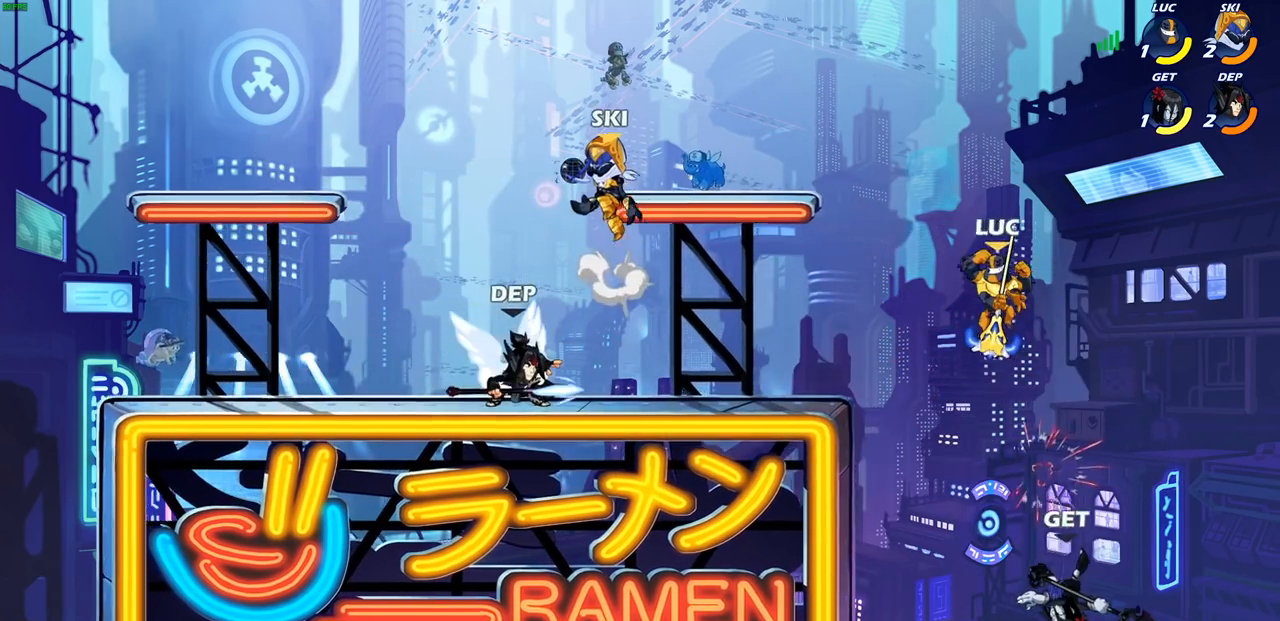
{"buttons": ["CIRCLE"], "left_stick": "down-left", "right_stick": "center", "events": [[183, "left_stick", "down-left"], [200, "CIRCLE", "down"]]}
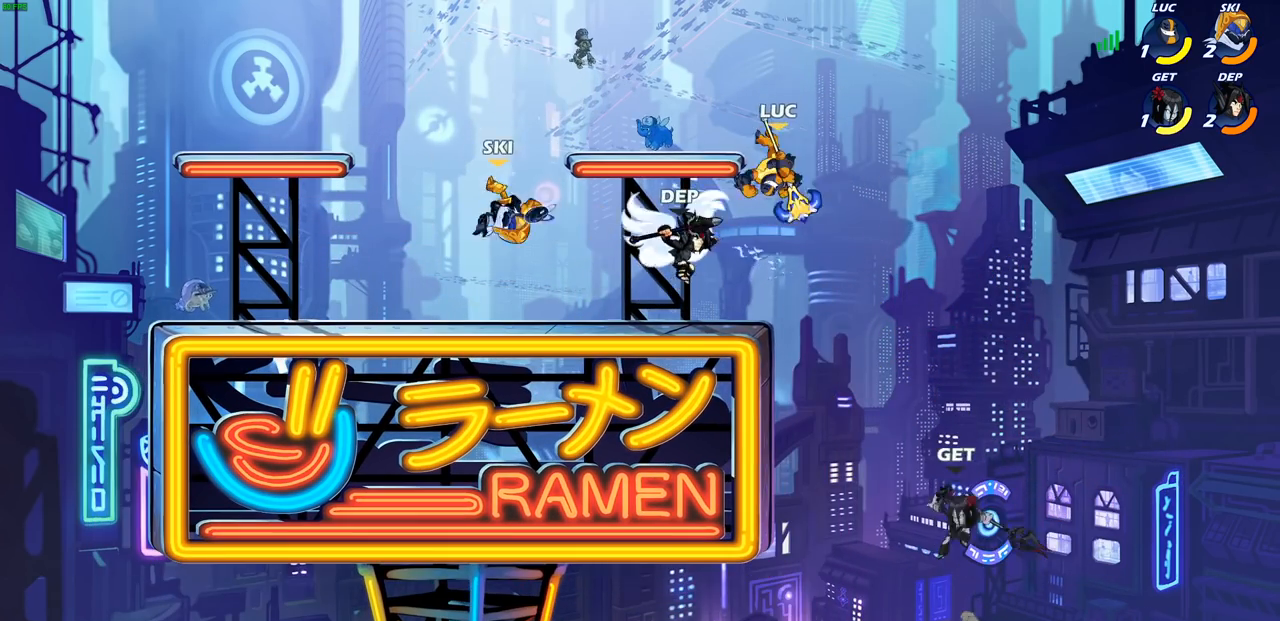
{"buttons": [], "left_stick": "center", "right_stick": "center", "events": [[417, "CIRCLE", "up"], [417, "left_stick", "center"]]}
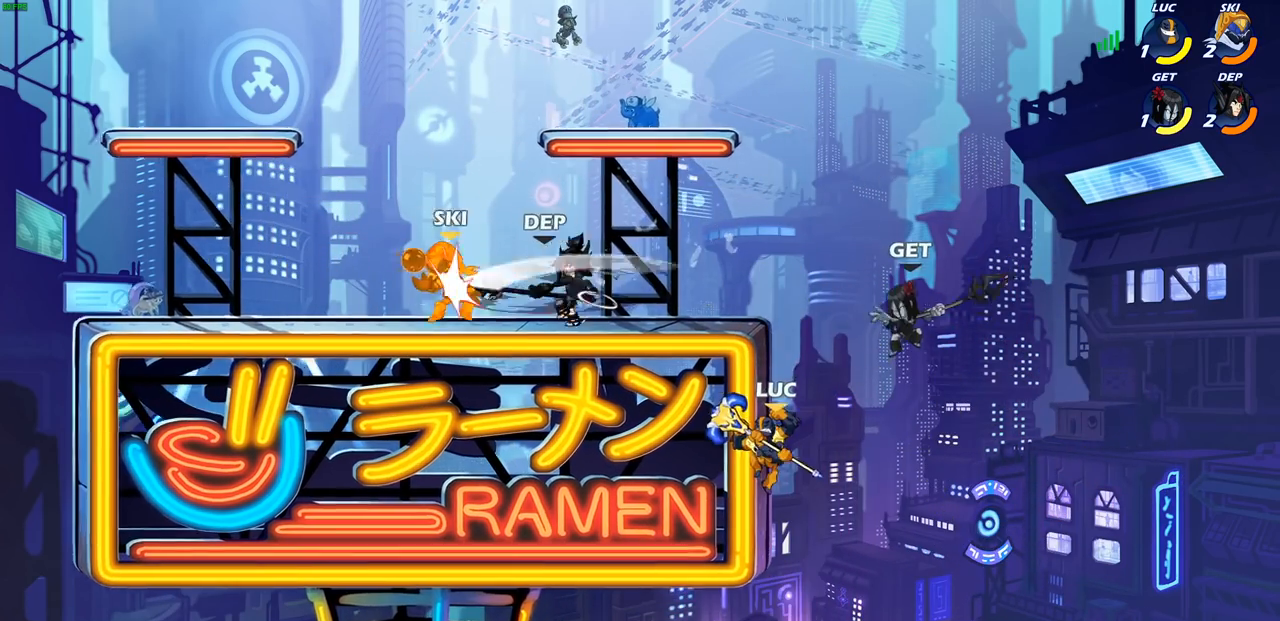
{"buttons": [], "left_stick": "right", "right_stick": "center", "events": [[183, "CROSS", "down"], [250, "SQUARE", "down"], [250, "left_stick", "up-right"], [250, "right_stick", "left"], [283, "CROSS", "up"], [300, "left_stick", "center"], [317, "SQUARE", "up"], [317, "right_stick", "center"], [367, "left_stick", "right"]]}
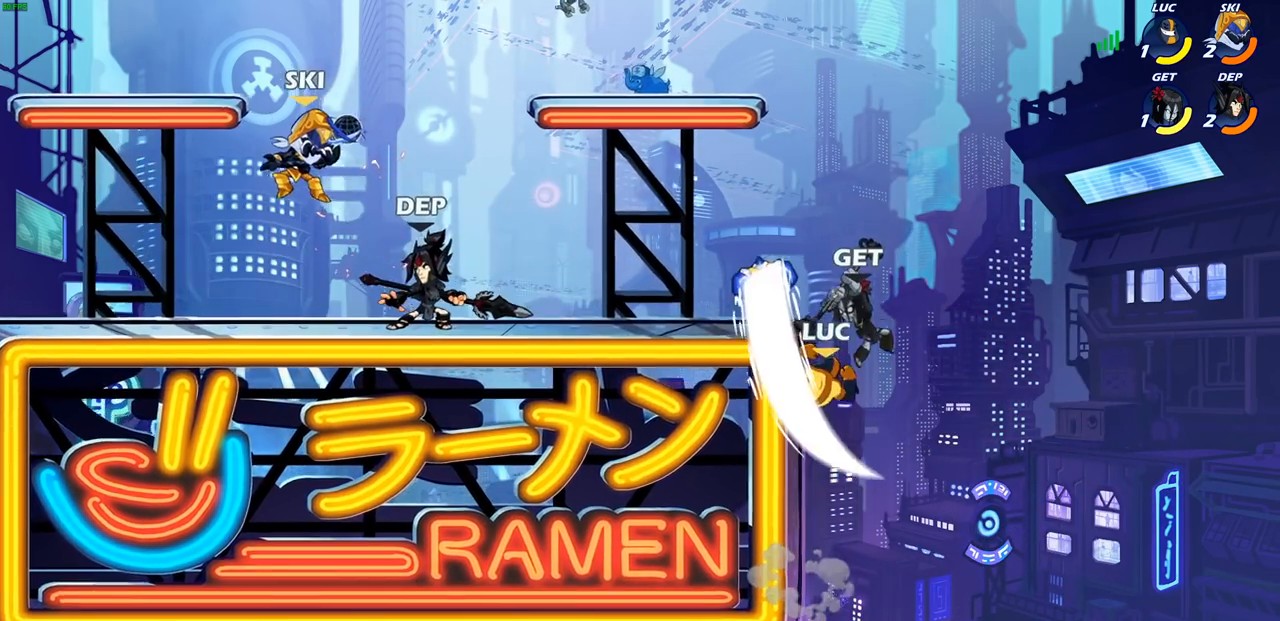
{"buttons": ["CROSS"], "left_stick": "up-left", "right_stick": "center", "events": [[83, "left_stick", "up"], [133, "left_stick", "left"], [367, "left_stick", "up-left"], [400, "CROSS", "down"]]}
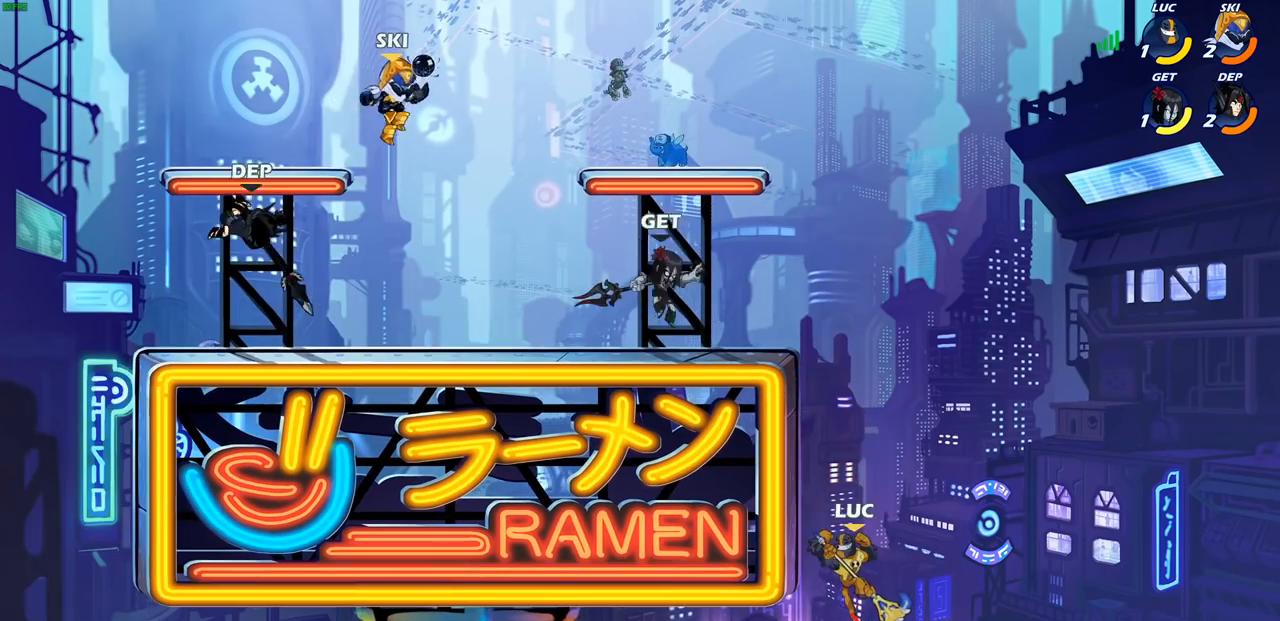
{"buttons": [], "left_stick": "up-right", "right_stick": "center", "events": [[150, "CROSS", "up"], [250, "left_stick", "right"], [300, "CROSS", "down"], [317, "left_stick", "up"], [333, "CIRCLE", "down"], [350, "CROSS", "up"], [433, "CIRCLE", "up"], [467, "left_stick", "up-right"]]}
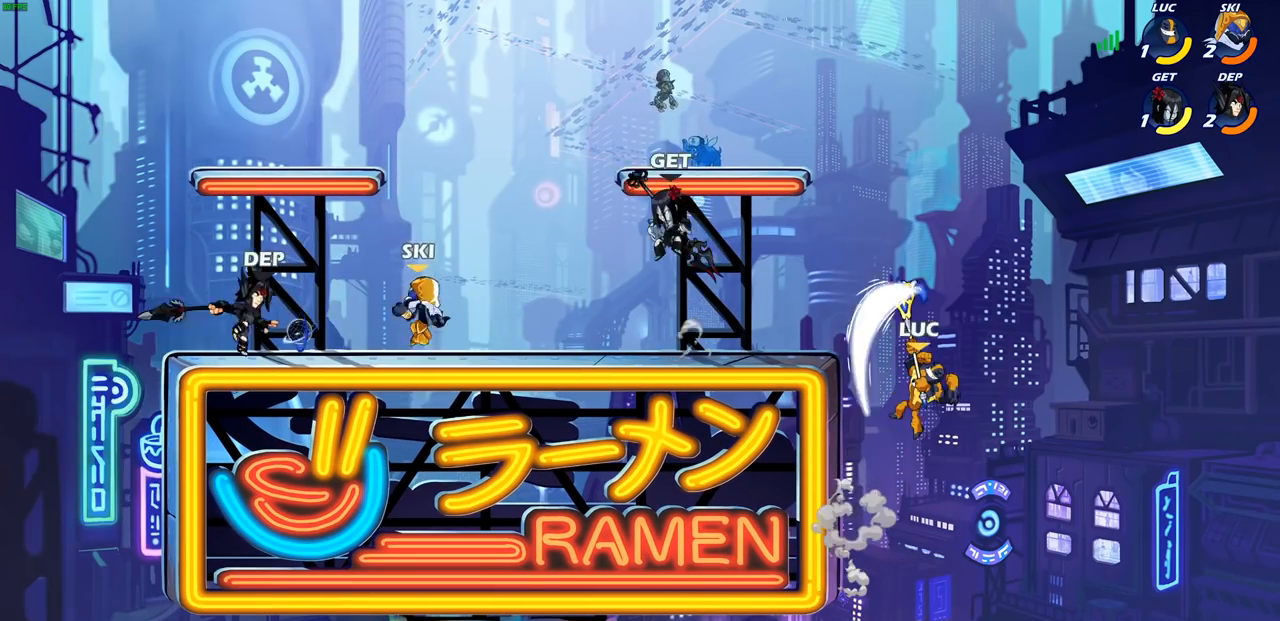
{"buttons": [], "left_stick": "left", "right_stick": "center", "events": [[117, "left_stick", "up-left"], [167, "left_stick", "left"], [383, "CROSS", "down"], [500, "CROSS", "up"]]}
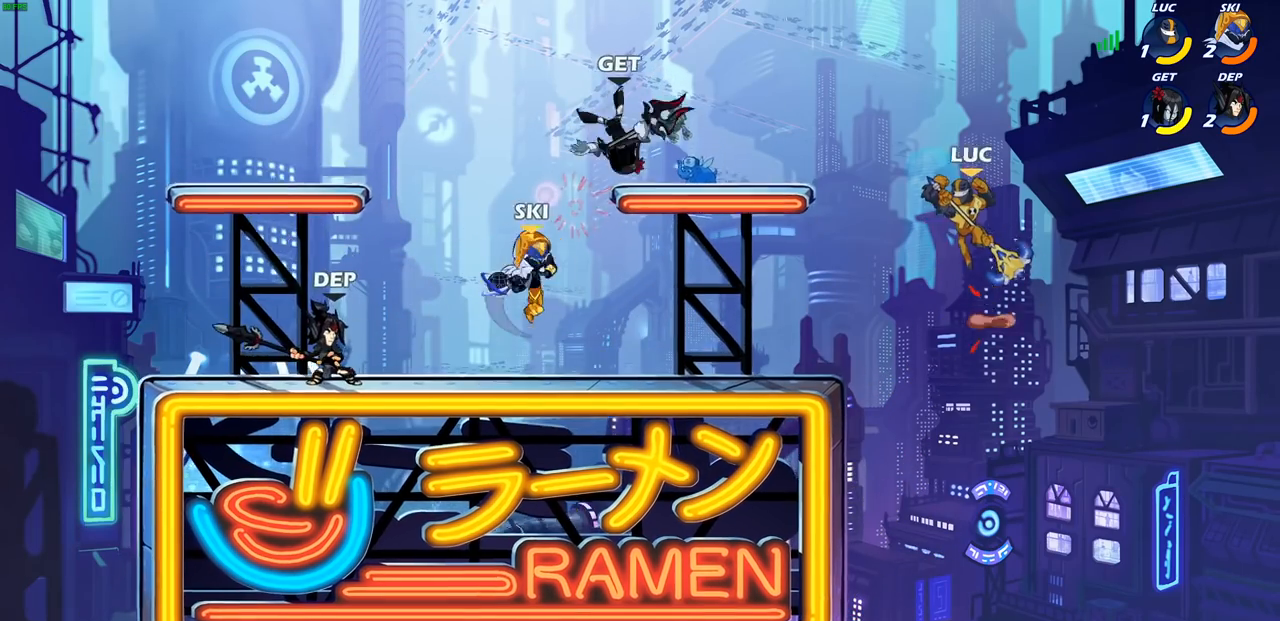
{"buttons": [], "left_stick": "up", "right_stick": "center", "events": [[150, "left_stick", "down-left"], [367, "left_stick", "up"]]}
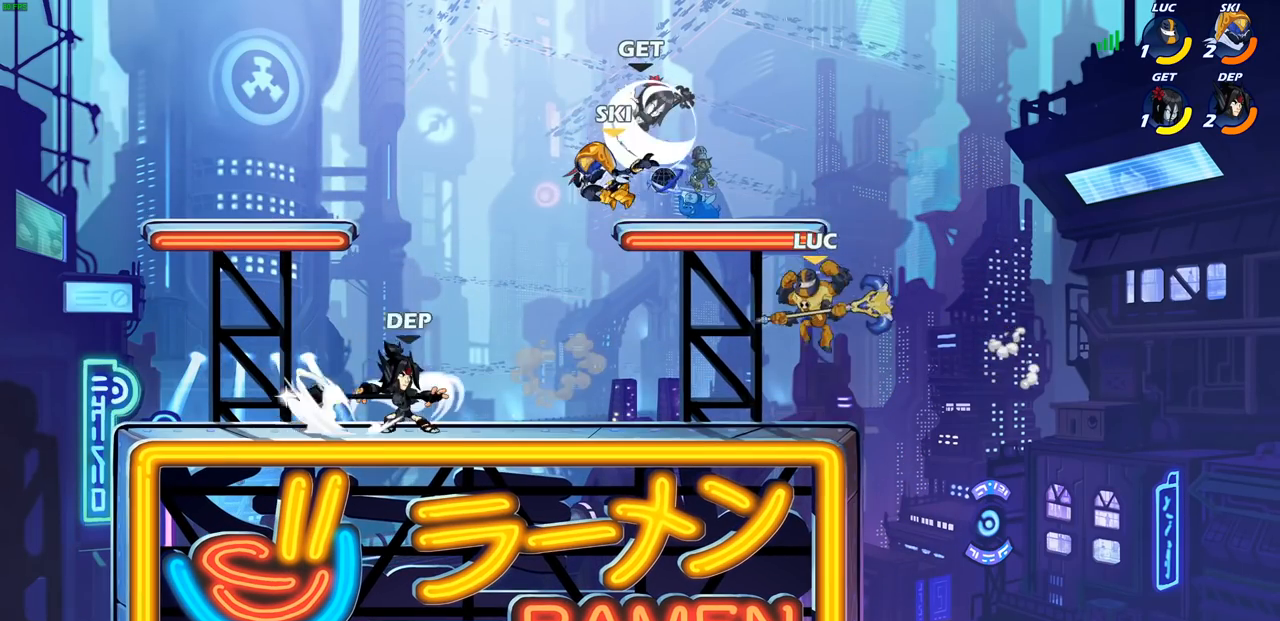
{"buttons": ["R2"], "left_stick": "center", "right_stick": "center", "events": [[83, "left_stick", "up-right"], [183, "left_stick", "right"], [350, "left_stick", "up-left"], [450, "left_stick", "center"], [467, "R2", "down"]]}
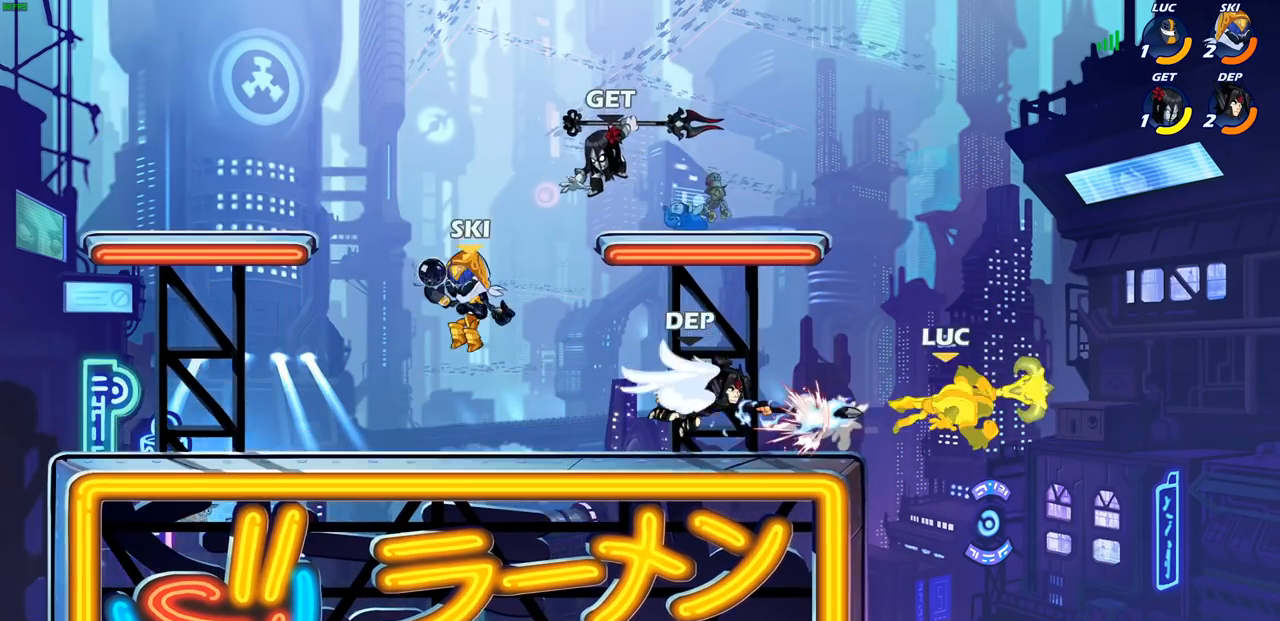
{"buttons": ["R1", "R2"], "left_stick": "left", "right_stick": "center", "events": [[200, "R2", "up"], [217, "left_stick", "left"], [283, "R2", "down"], [383, "R2", "up"], [483, "R1", "down"], [483, "R2", "down"]]}